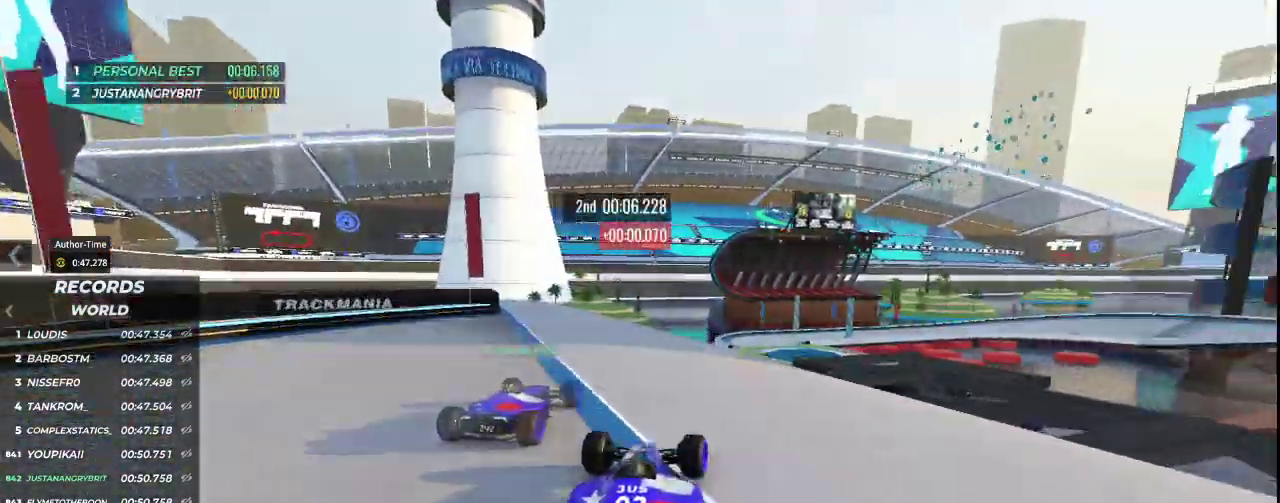
Gameplay with keyboard; each line is a JSON object with the keys held at the frame after it. "events" lists presses ("down") and releases ("up") of "down", "left", "right" and "up" between this image and that frame as [ms after this image, input, new state], when the widget could be followed in between. No other keys are recorded. Mouse input is not recorded.
{"keys": ["up"], "events": [[100, "right", "up"], [300, "left", "down"], [433, "left", "up"]]}
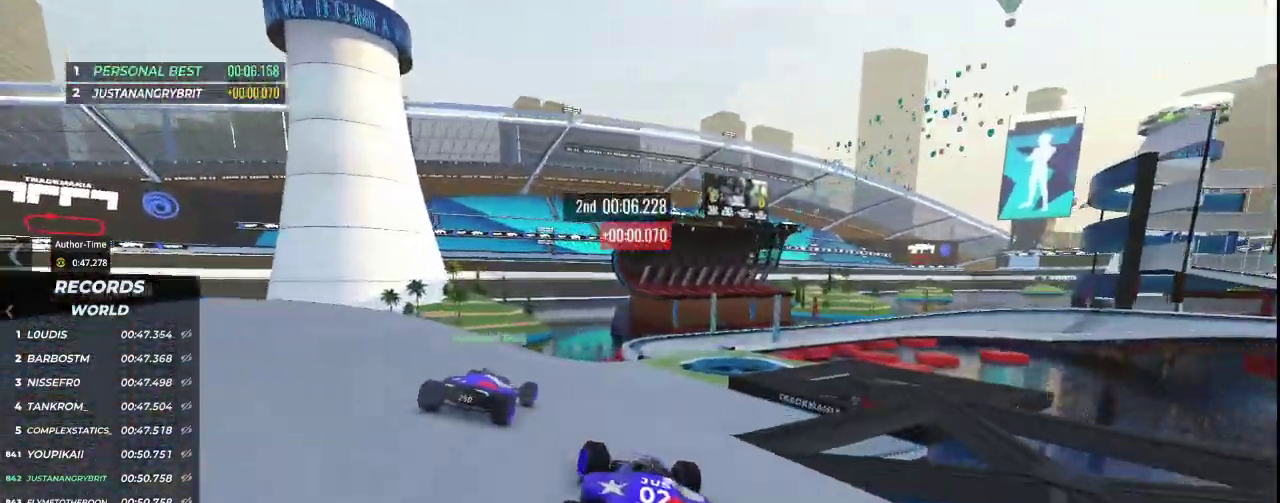
{"keys": ["right", "up"], "events": [[500, "right", "down"]]}
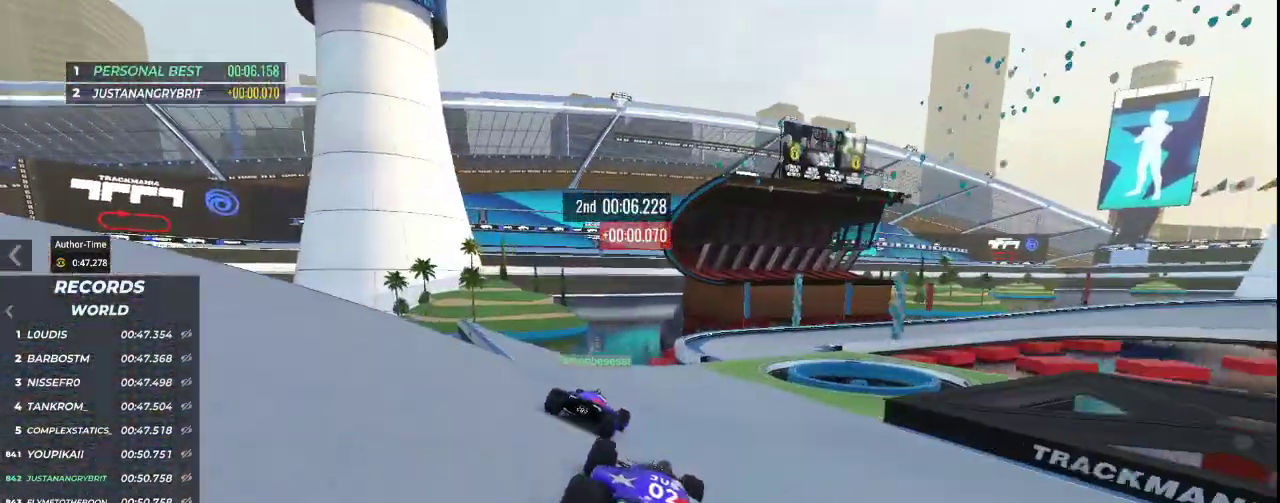
{"keys": ["right", "up"], "events": []}
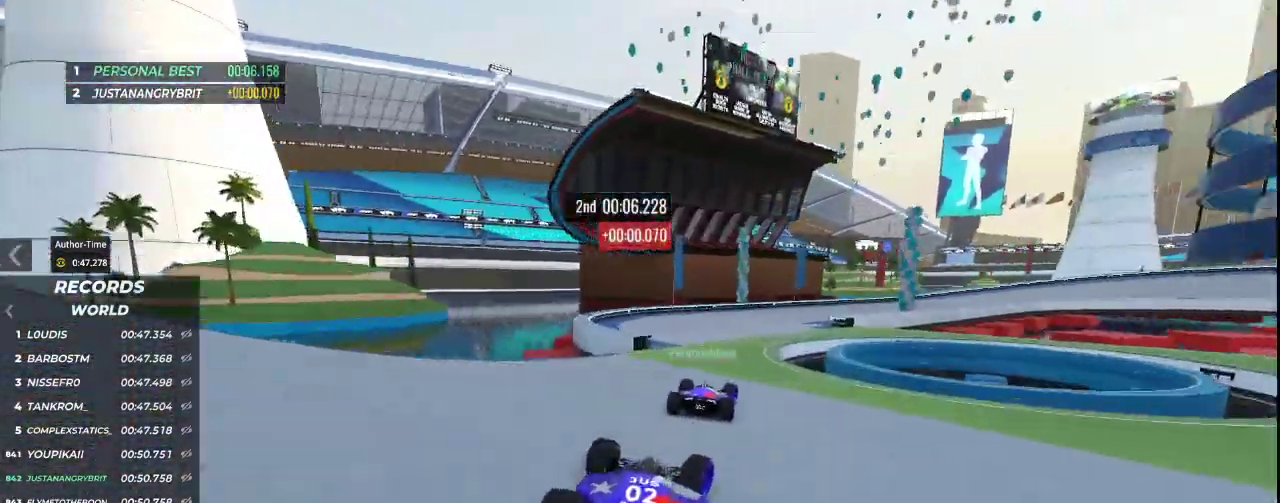
{"keys": ["down", "right", "up"], "events": [[467, "down", "down"]]}
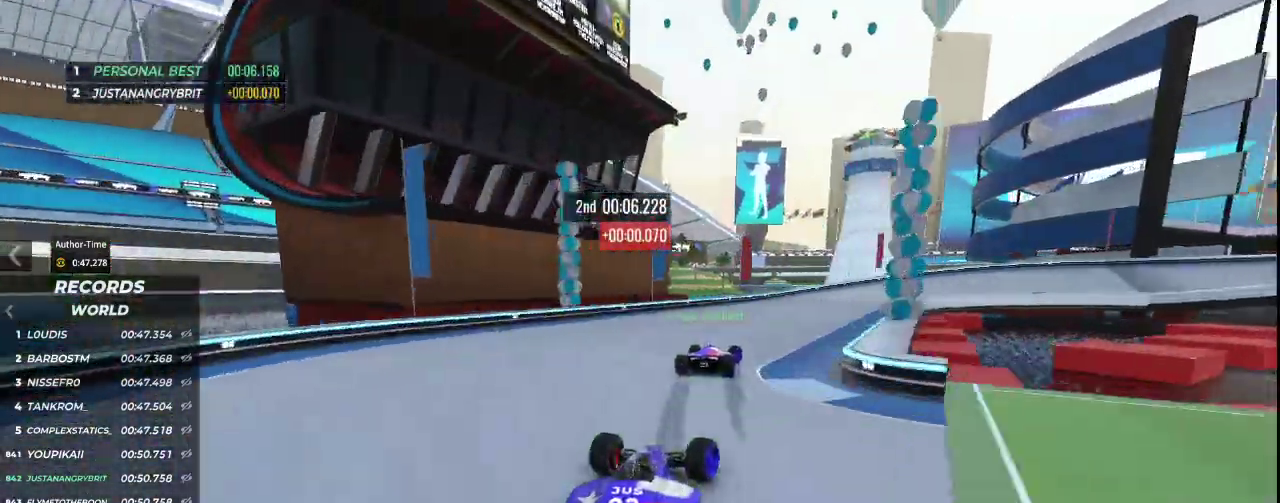
{"keys": ["down", "right", "up"], "events": []}
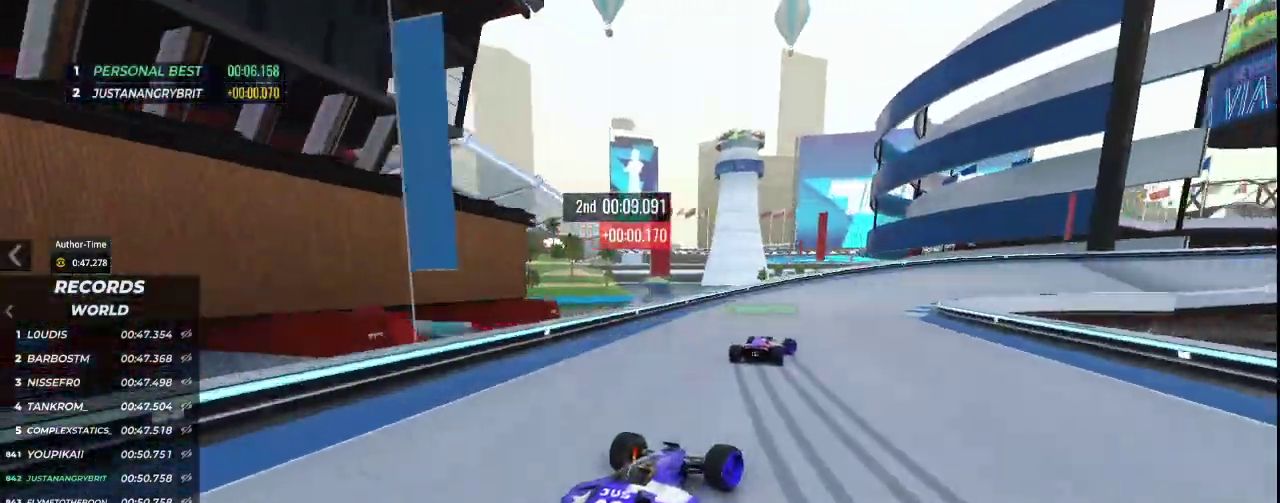
{"keys": ["up"], "events": [[200, "down", "up"], [500, "right", "up"]]}
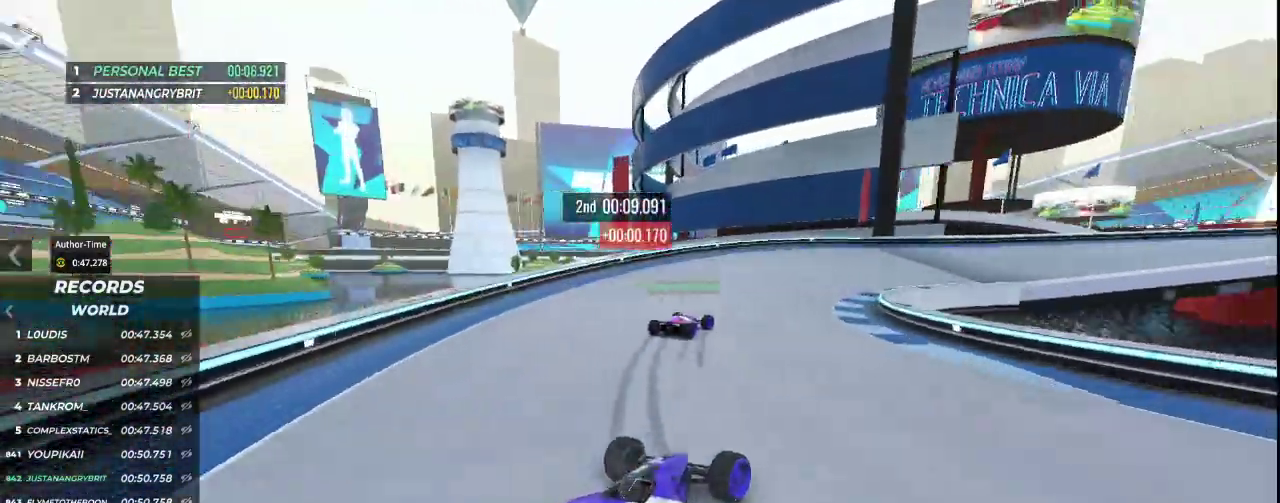
{"keys": ["right", "up"], "events": [[167, "right", "down"]]}
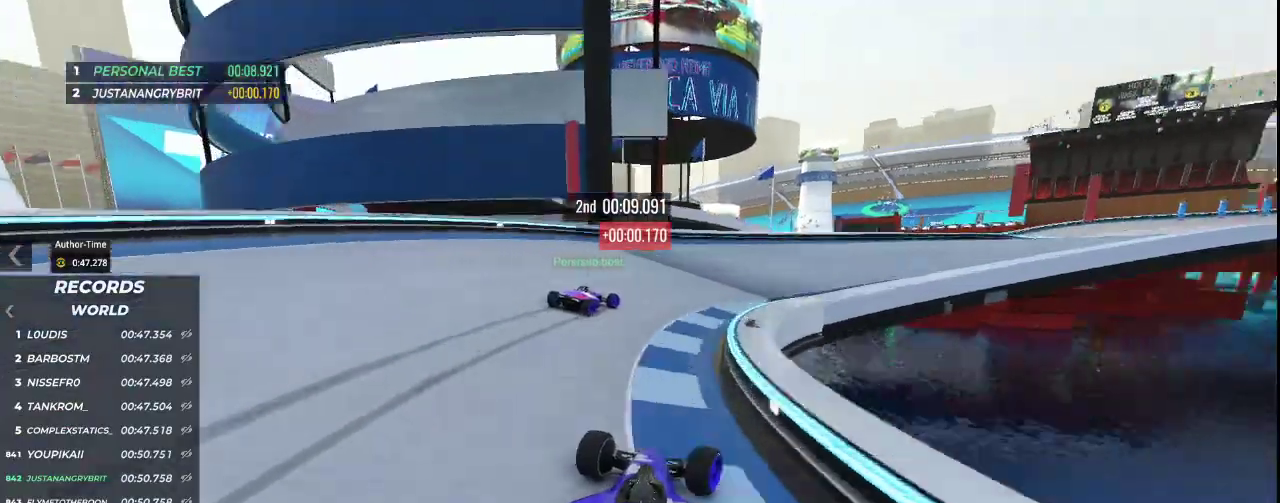
{"keys": [], "events": [[100, "right", "up"], [100, "up", "up"]]}
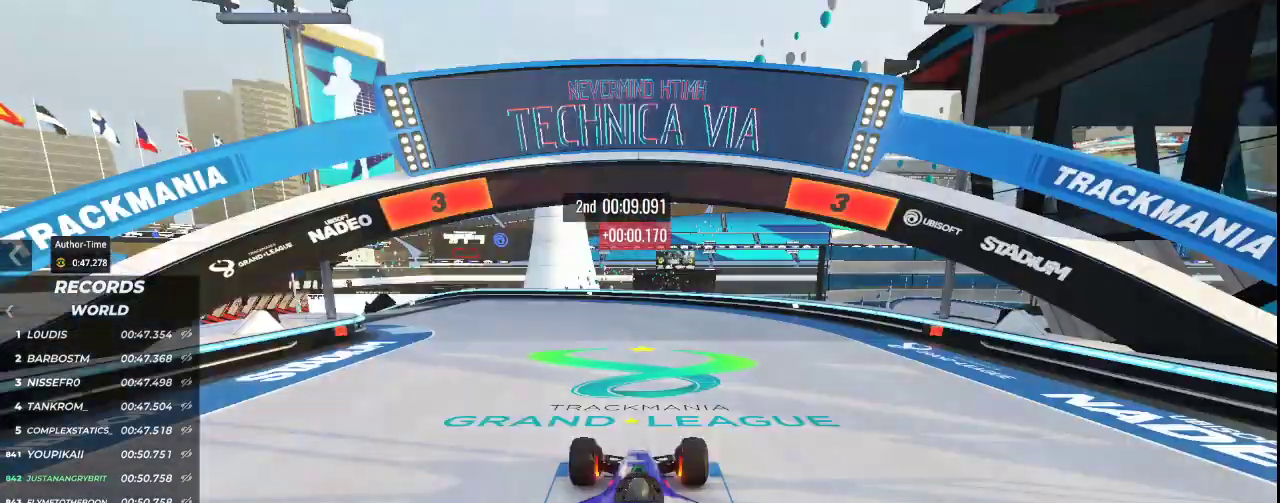
{"keys": [], "events": []}
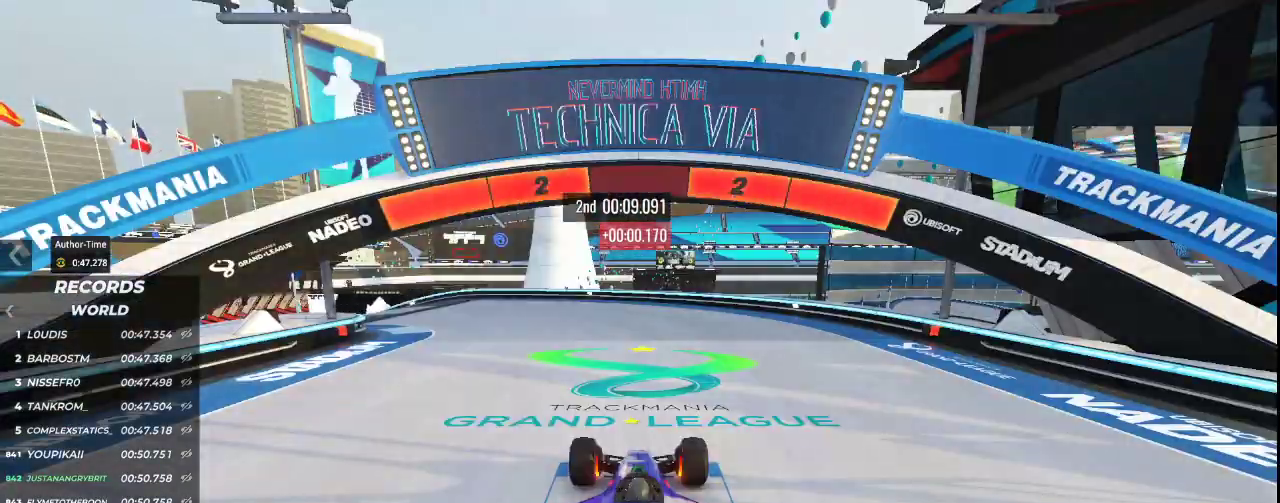
{"keys": [], "events": []}
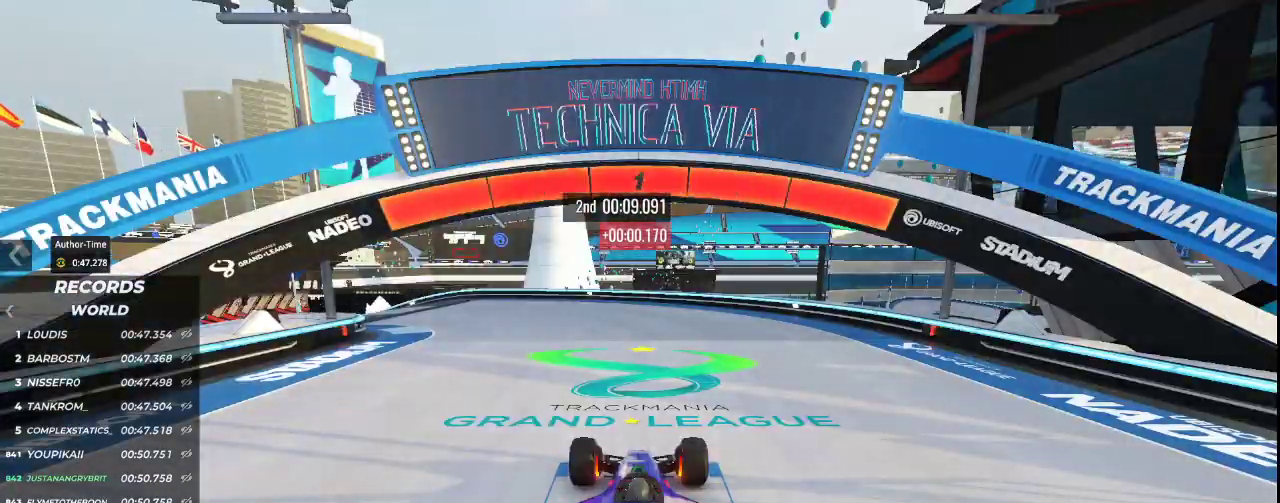
{"keys": ["up"], "events": [[133, "up", "down"]]}
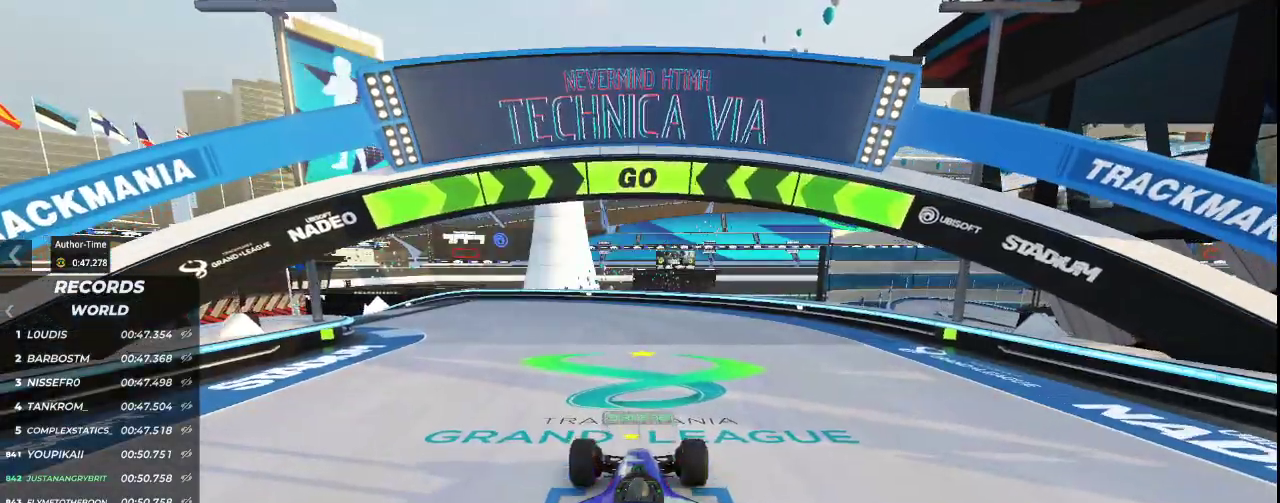
{"keys": ["left", "up"], "events": [[33, "left", "down"], [200, "left", "up"], [400, "left", "down"]]}
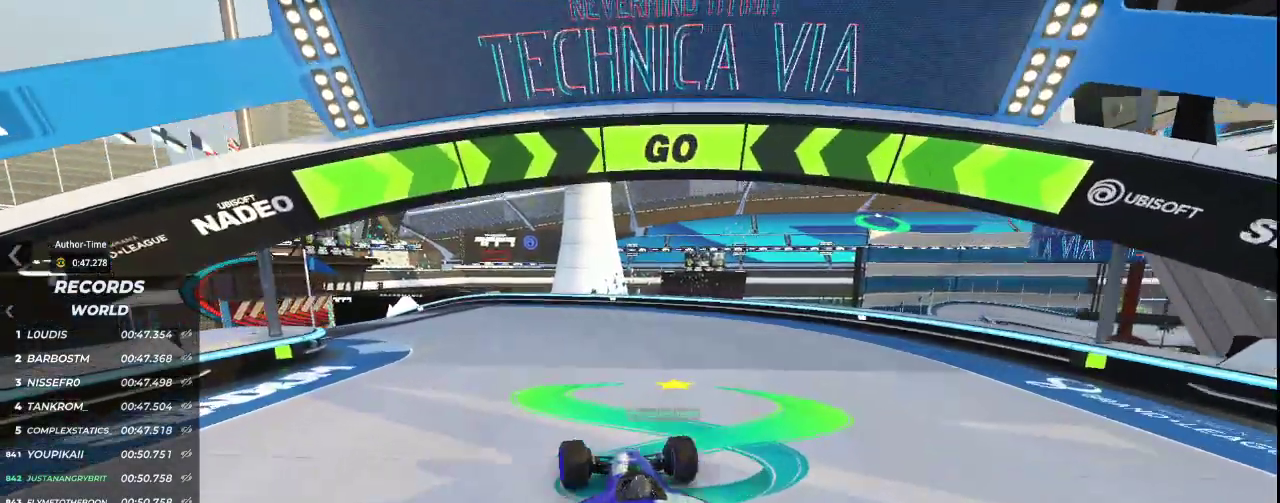
{"keys": ["up"], "events": [[200, "left", "up"]]}
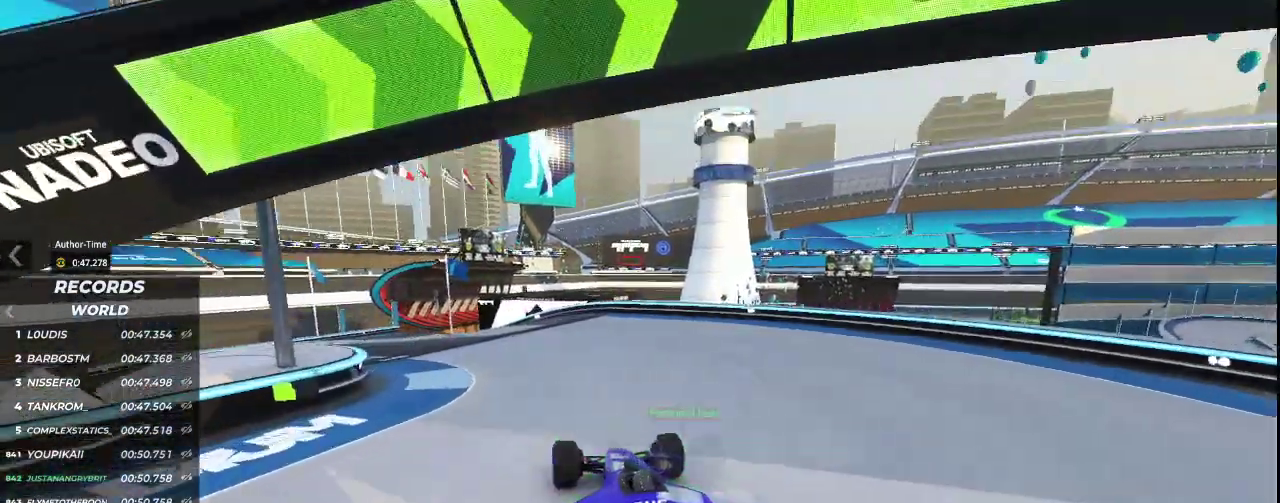
{"keys": ["left", "up"], "events": [[100, "left", "down"], [300, "left", "up"], [500, "left", "down"]]}
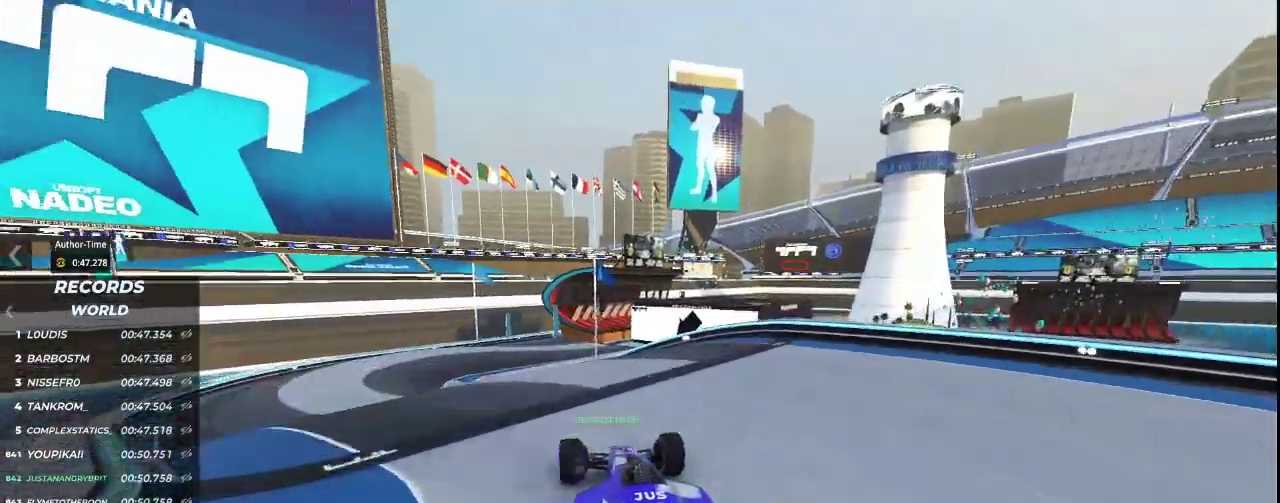
{"keys": ["up"], "events": [[300, "left", "up"]]}
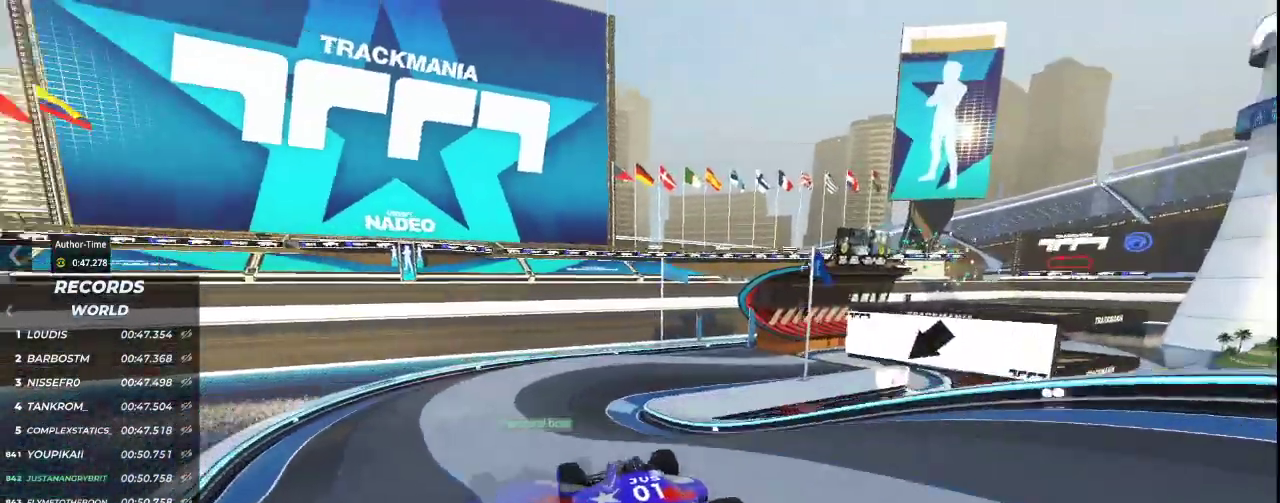
{"keys": ["right", "up"], "events": [[300, "right", "down"]]}
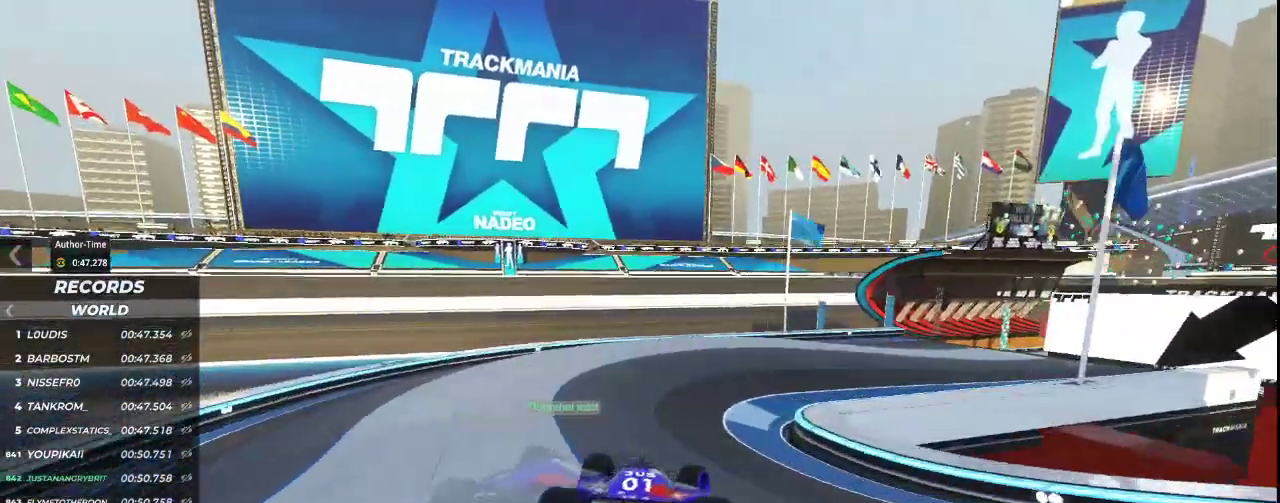
{"keys": ["up"], "events": [[500, "right", "up"]]}
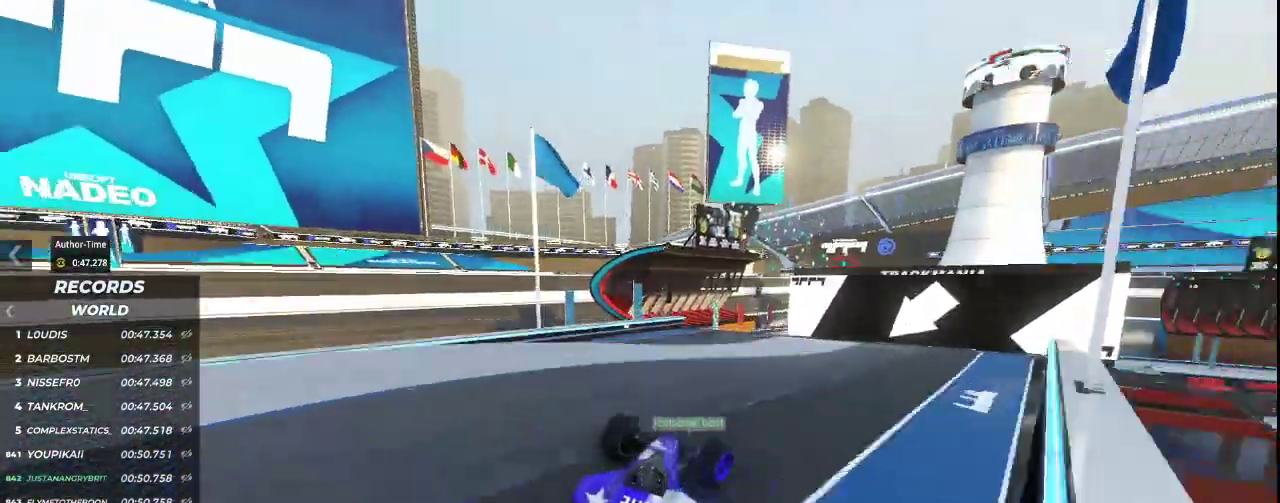
{"keys": ["up"], "events": [[200, "left", "down"], [400, "left", "up"]]}
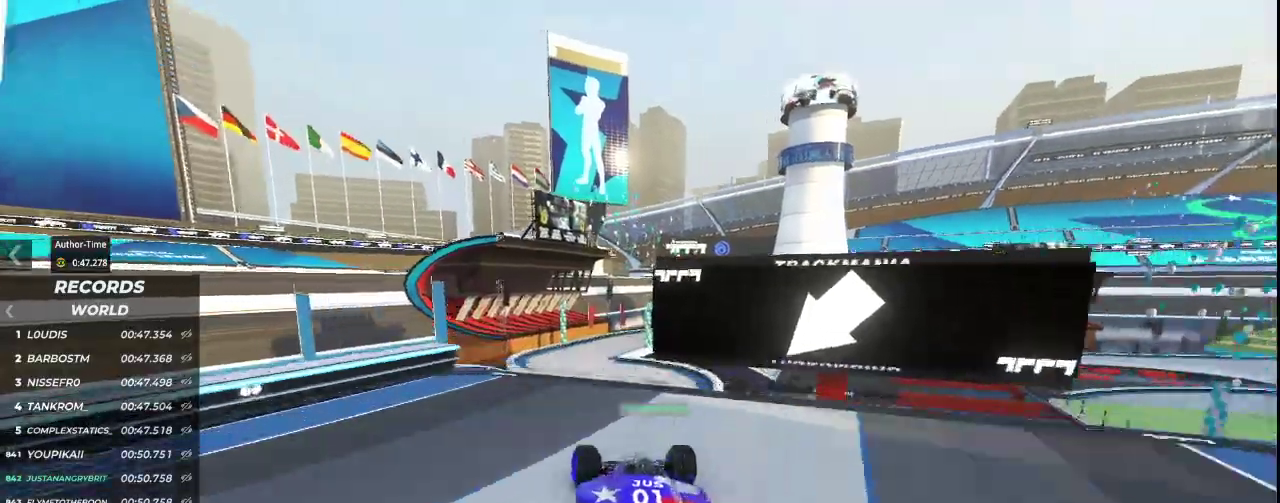
{"keys": ["up"], "events": []}
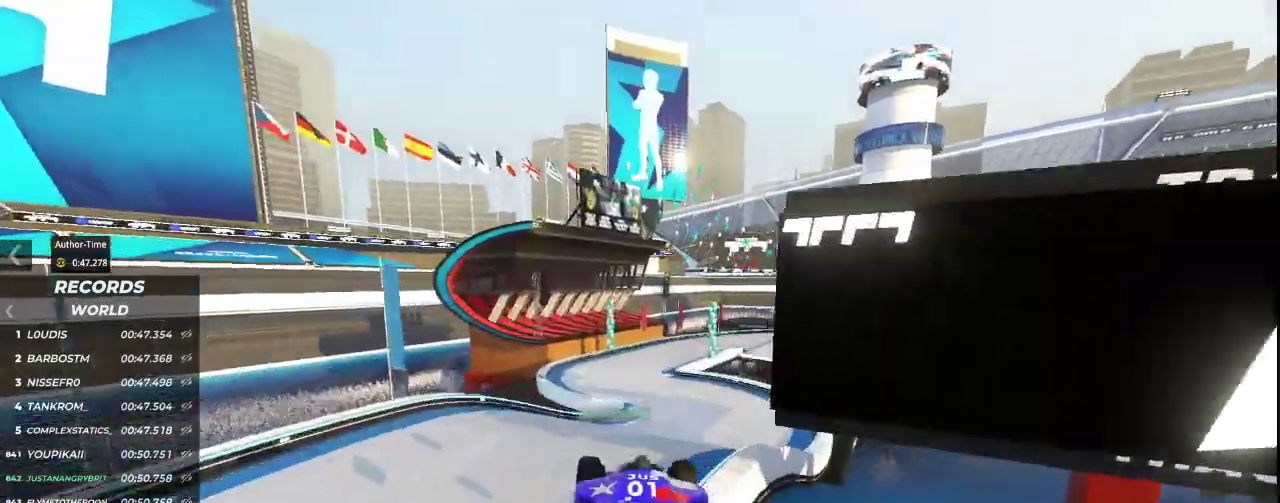
{"keys": ["right", "up"], "events": [[467, "right", "down"]]}
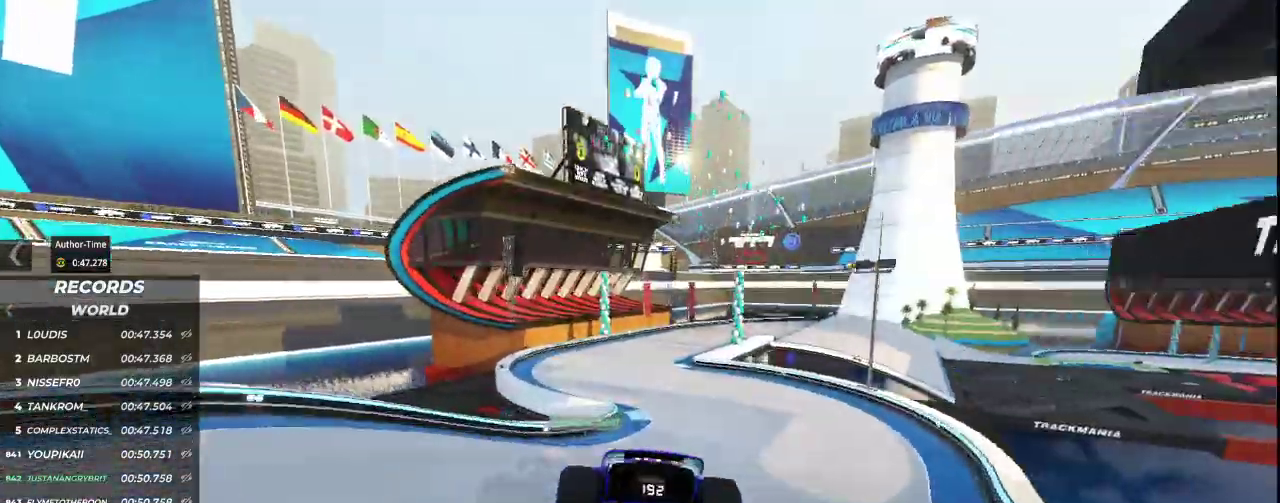
{"keys": ["right", "up"], "events": [[133, "right", "up"], [400, "right", "down"]]}
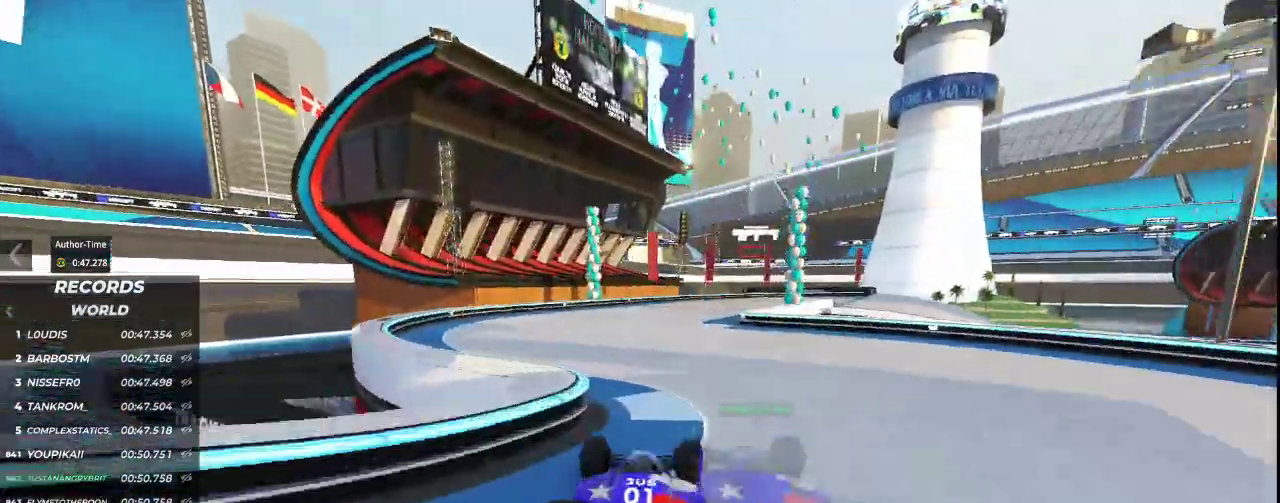
{"keys": ["up"], "events": [[67, "right", "up"], [200, "right", "down"], [433, "right", "up"]]}
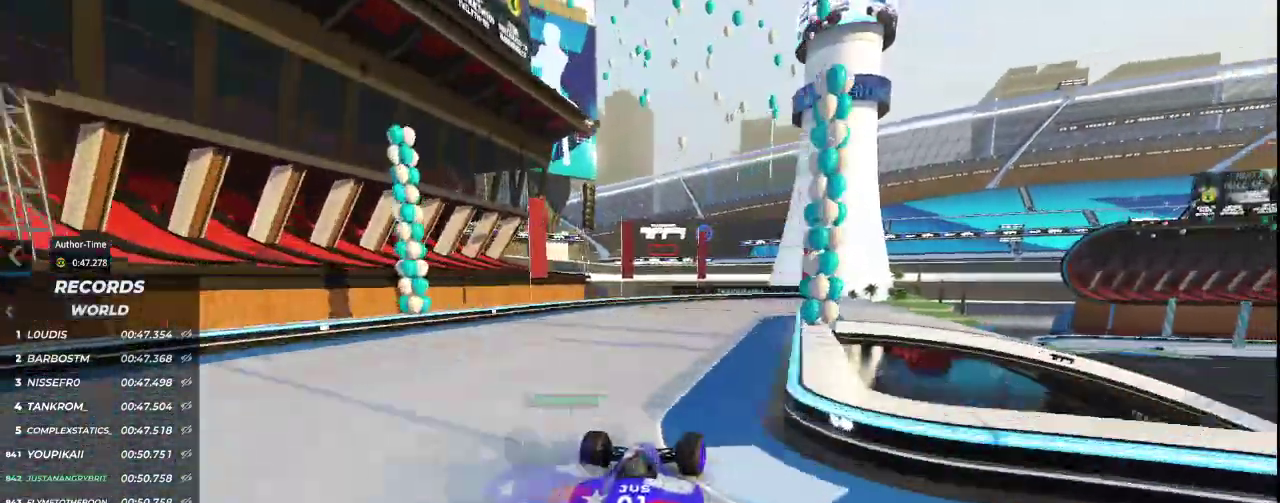
{"keys": ["right", "up"], "events": [[33, "right", "down"]]}
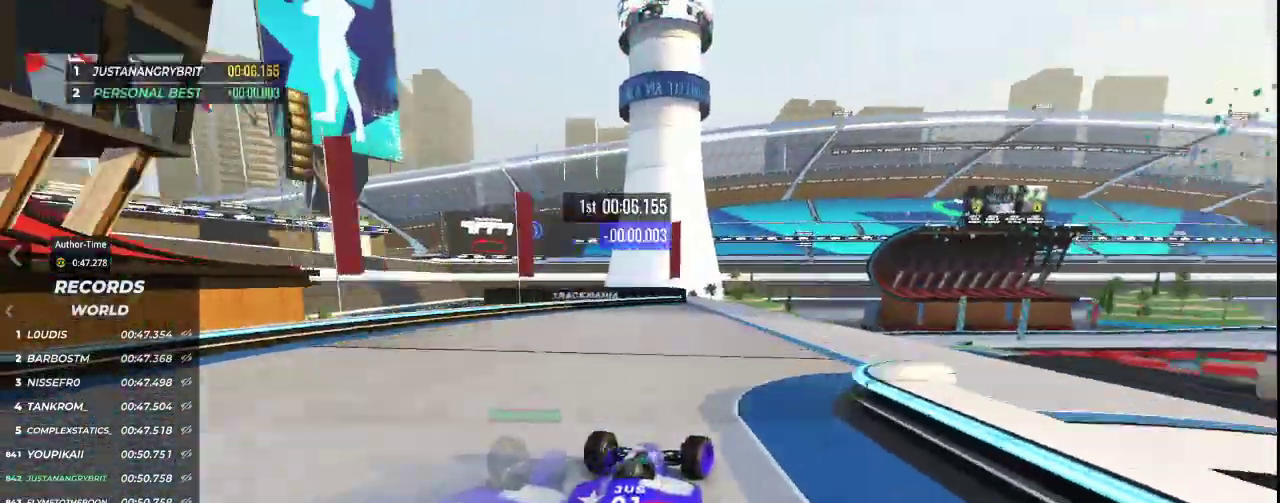
{"keys": ["up"], "events": [[233, "right", "up"]]}
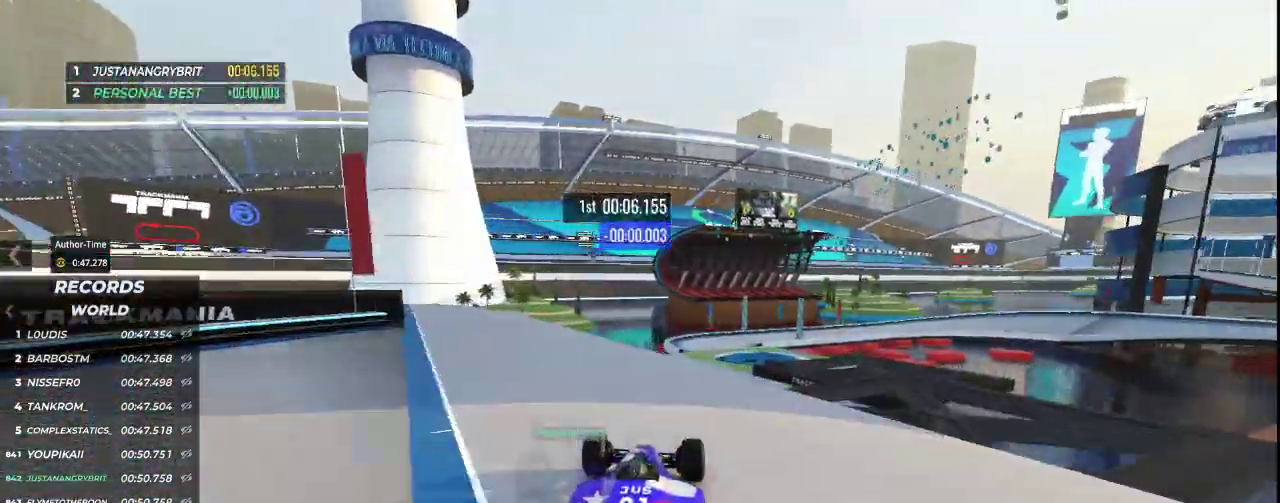
{"keys": ["up"], "events": []}
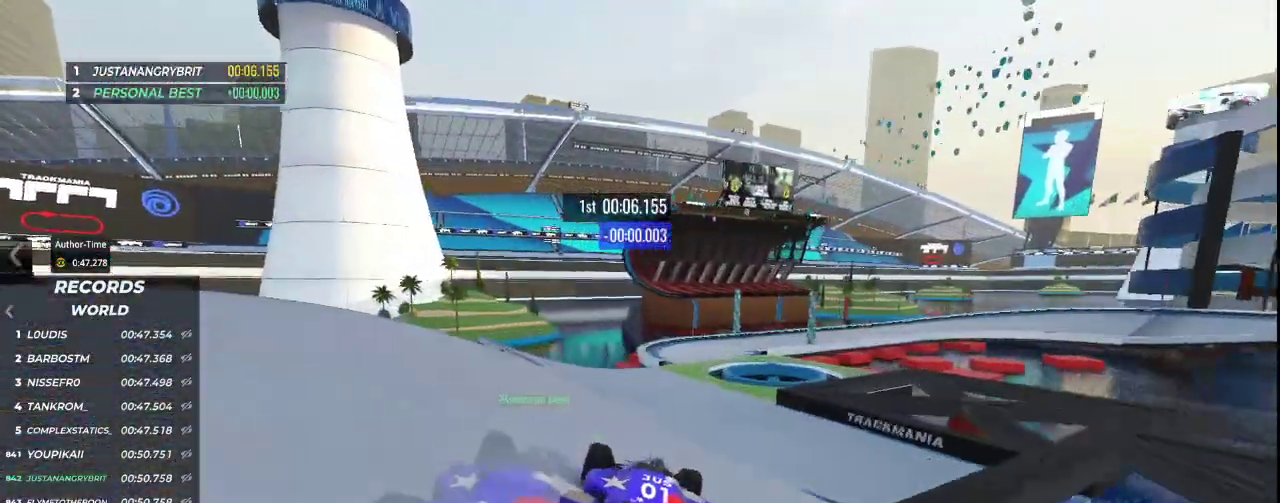
{"keys": ["right", "up"], "events": [[300, "right", "down"]]}
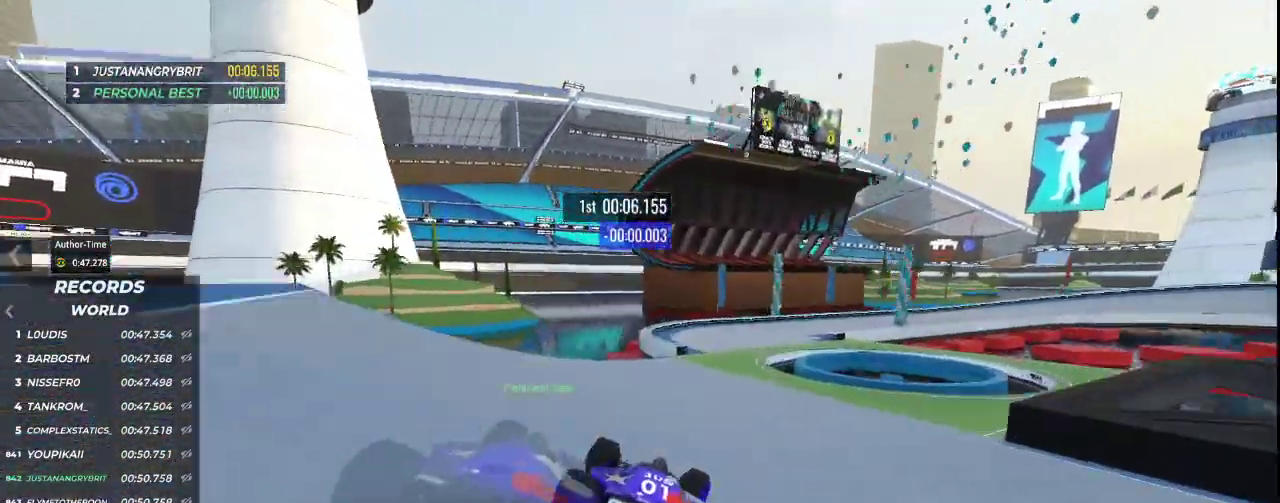
{"keys": ["right", "up"], "events": []}
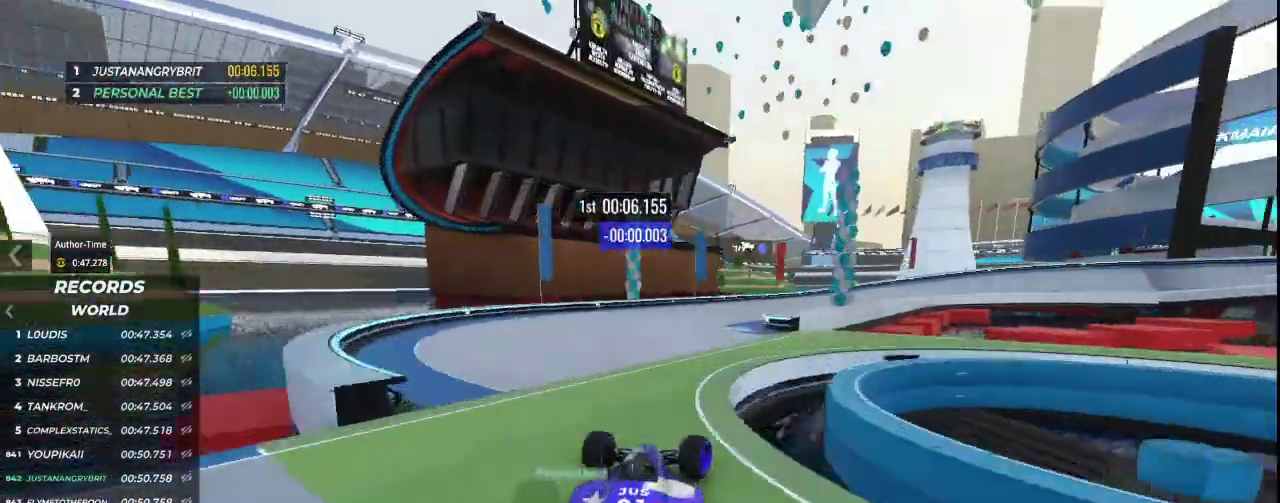
{"keys": ["down", "right", "up"], "events": [[400, "down", "down"]]}